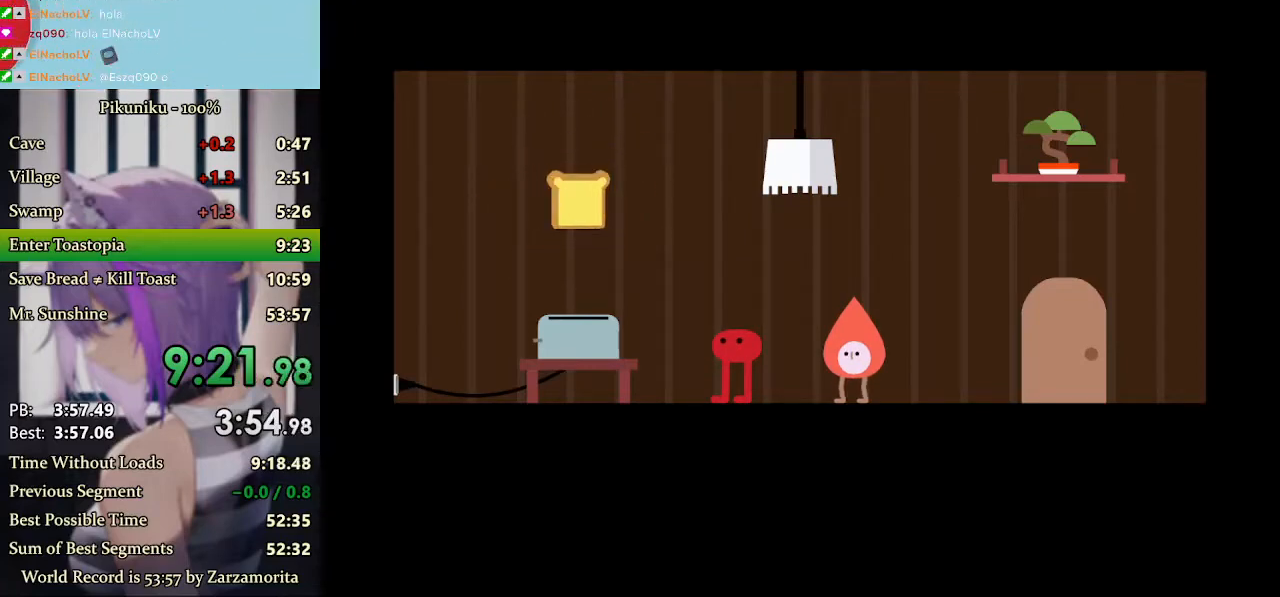
Gameplay with keyboard; each line is a JSON object with the keys held at the frame after it. "events" lists presses ("down") and releases ("up") of "c", "down", "h", "i", "left", "return", "right", "up", "x" and "z" between this image and that frame as [ms after this image, input, new state], when the widget could be followed in between. No other keys are recorded. Mouse input is not recorded.
{"keys": [], "events": [[33, "z", "down"], [67, "z", "up"], [100, "z", "down"], [133, "z", "up"], [167, "z", "down"], [233, "z", "up"], [333, "z", "down"], [367, "z", "up"]]}
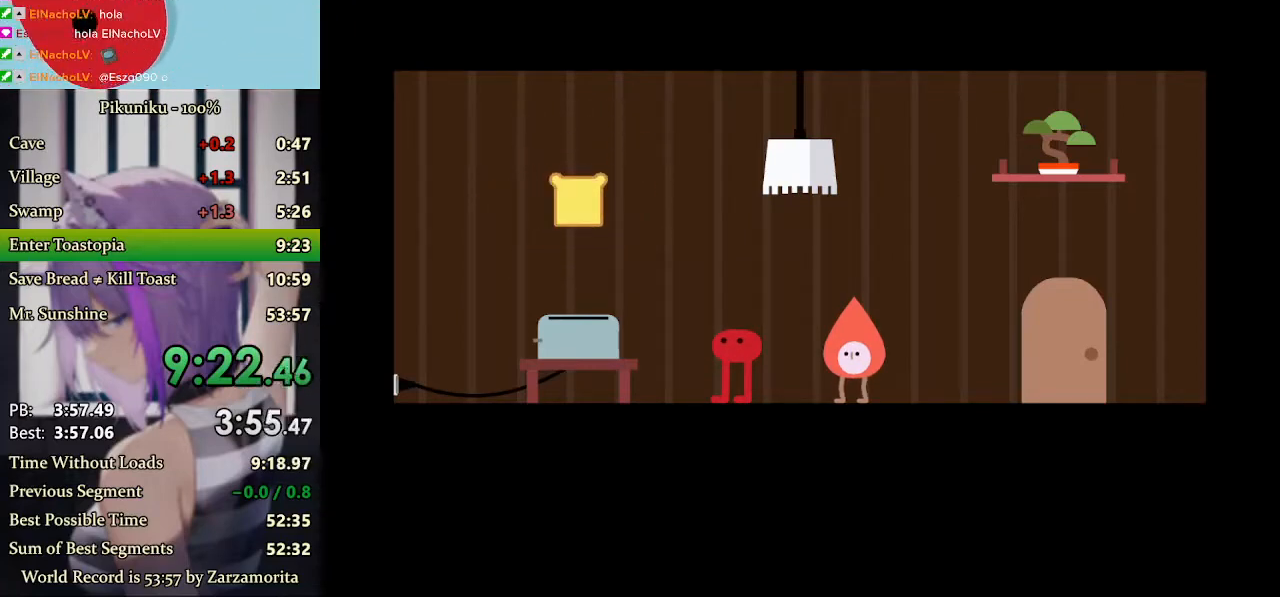
{"keys": [], "events": [[33, "return", "down"], [33, "z", "down"], [67, "z", "up"], [100, "z", "down"], [133, "return", "up"], [167, "z", "up"], [267, "z", "down"], [300, "z", "up"], [333, "z", "down"], [367, "z", "up"], [400, "z", "down"], [433, "z", "up"], [467, "z", "down"], [500, "z", "up"]]}
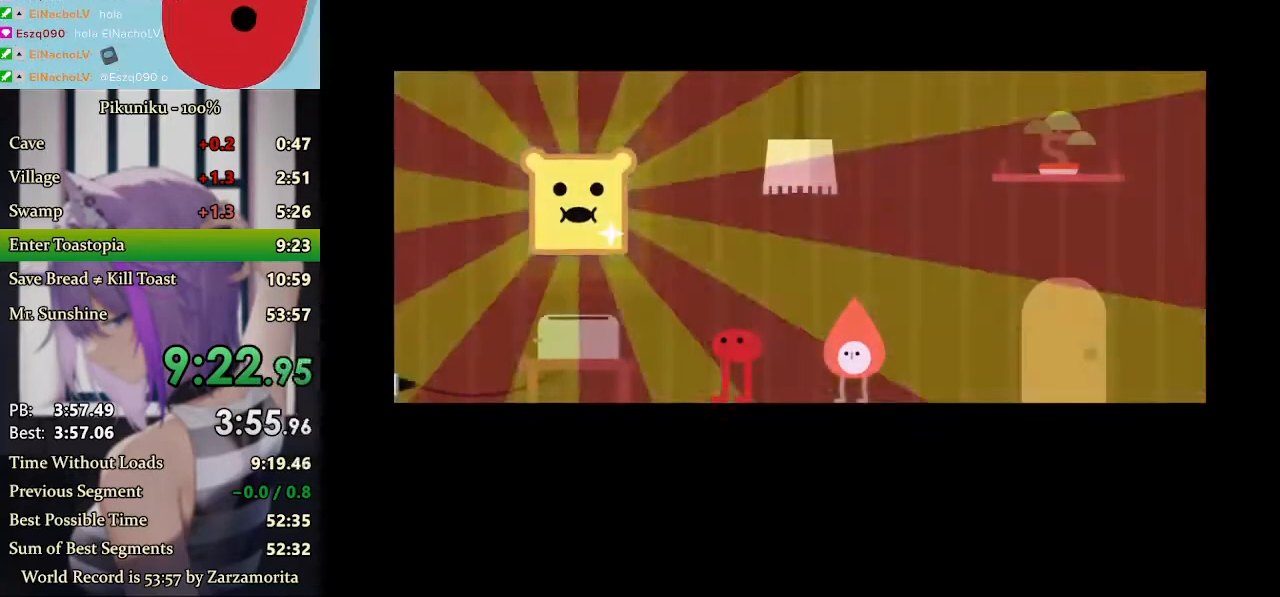
{"keys": ["z"], "events": [[33, "z", "down"], [167, "z", "up"], [200, "z", "down"], [233, "z", "up"], [267, "z", "down"], [300, "z", "up"], [333, "z", "down"], [367, "z", "up"], [400, "z", "down"], [433, "z", "up"], [467, "z", "down"]]}
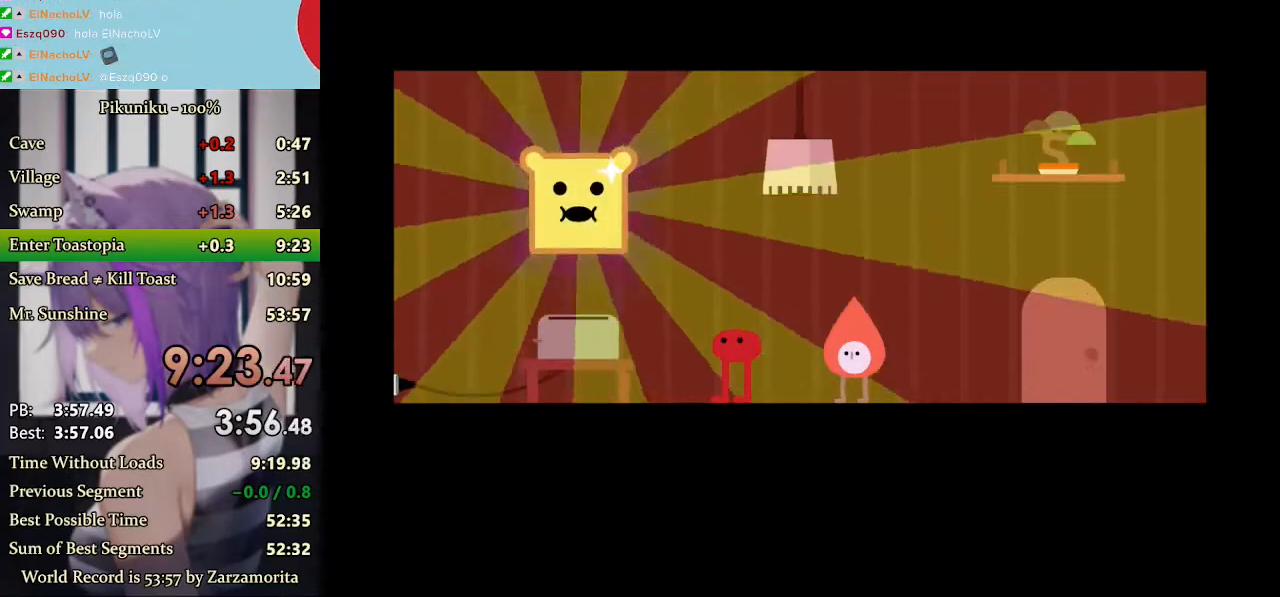
{"keys": ["z"], "events": [[33, "z", "up"], [100, "z", "down"], [167, "z", "up"], [200, "z", "down"], [233, "z", "up"], [267, "z", "down"], [300, "z", "up"], [333, "z", "down"], [367, "z", "up"], [400, "z", "down"], [433, "z", "up"], [500, "z", "down"]]}
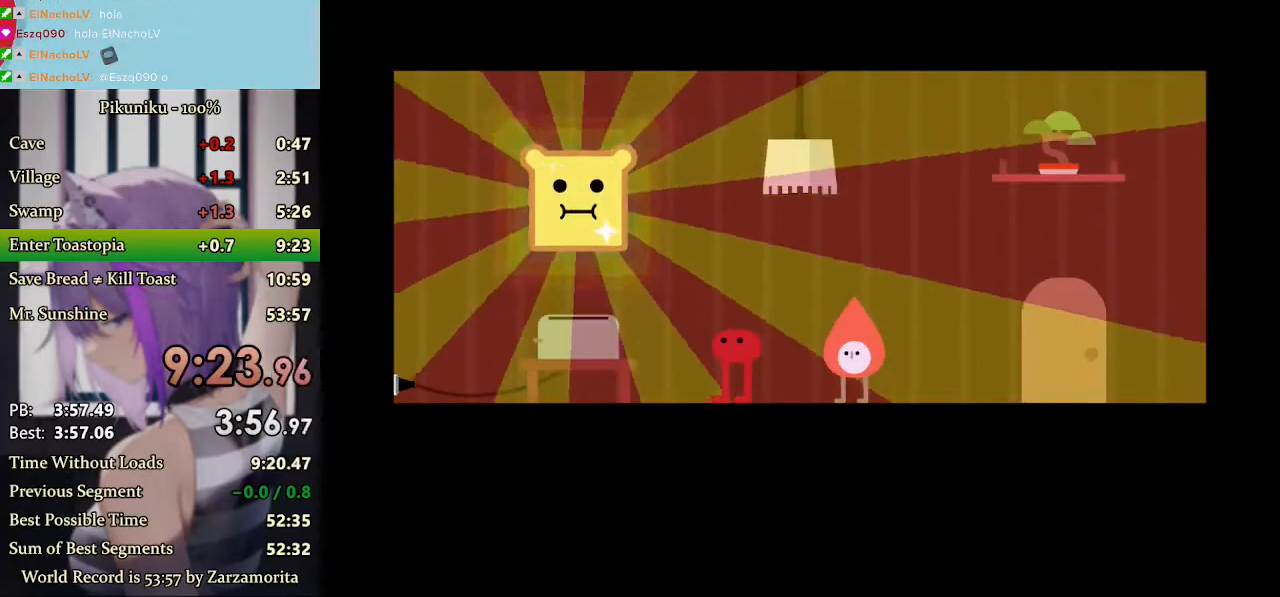
{"keys": [], "events": [[67, "z", "up"], [133, "z", "down"], [233, "z", "up"], [267, "z", "down"], [367, "z", "up"], [400, "z", "down"], [433, "z", "up"], [467, "z", "down"], [500, "z", "up"]]}
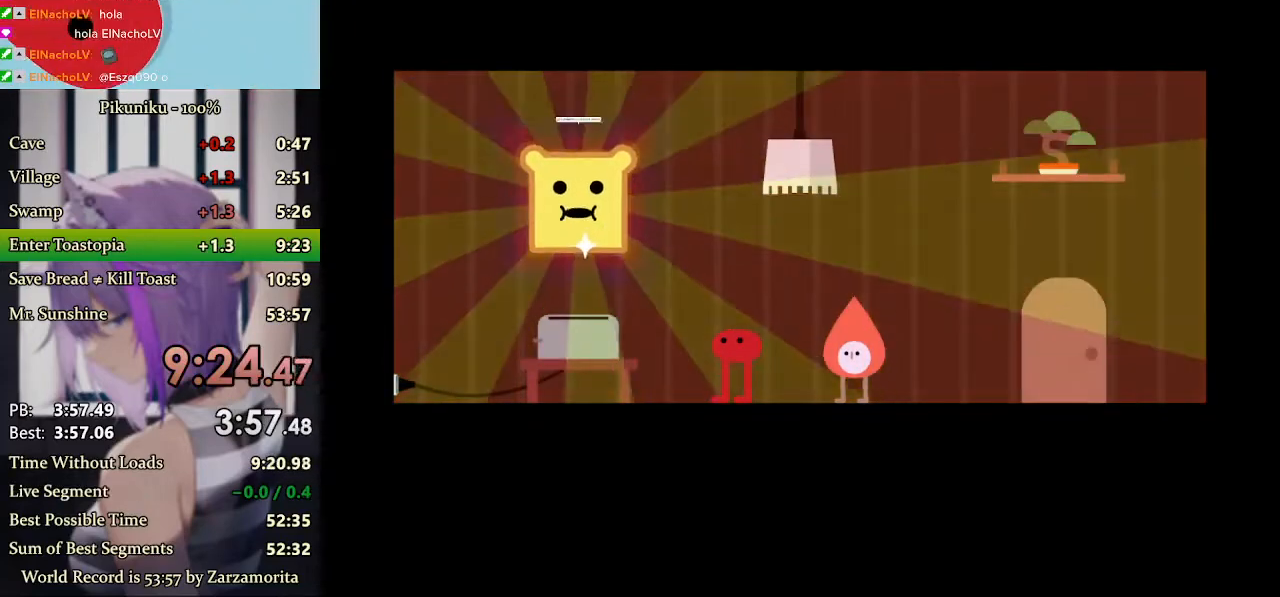
{"keys": ["z"], "events": [[100, "return", "down"], [100, "z", "down"], [167, "z", "up"], [200, "return", "up"], [267, "z", "down"], [300, "z", "up"], [367, "z", "down"], [467, "z", "up"], [500, "z", "down"]]}
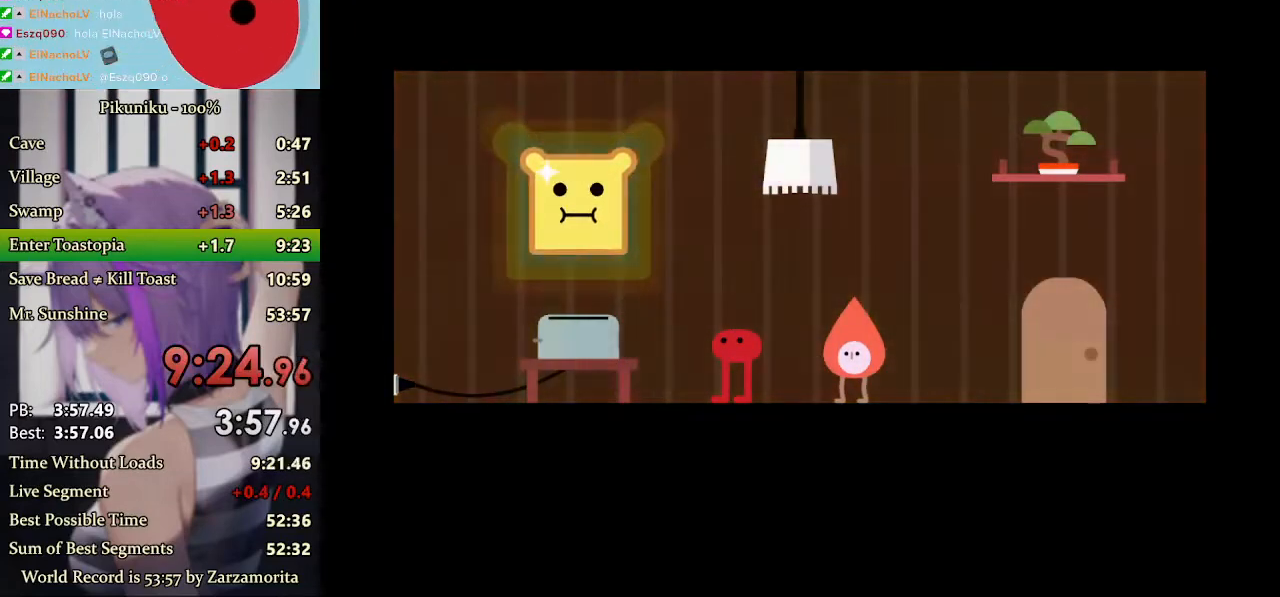
{"keys": ["left"], "events": [[33, "left", "down"], [100, "z", "up"], [133, "z", "down"], [233, "z", "up"], [300, "z", "down"], [367, "z", "up"], [400, "z", "down"], [500, "z", "up"]]}
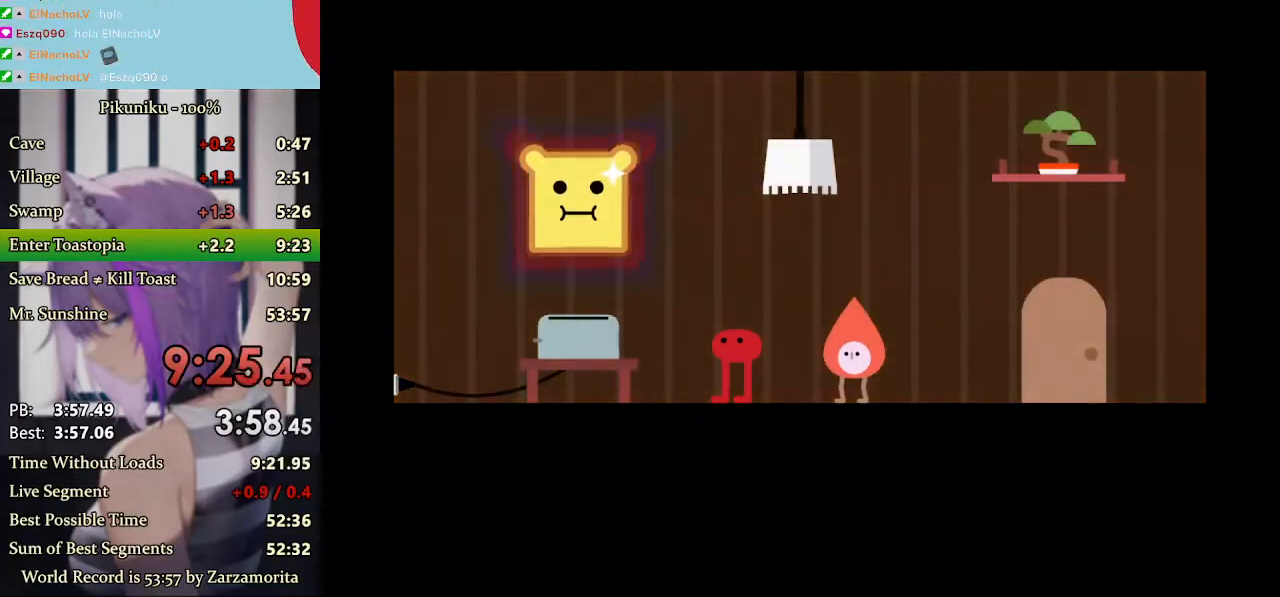
{"keys": ["left", "z"], "events": [[67, "z", "down"], [133, "z", "up"], [200, "z", "down"], [300, "z", "up"], [367, "z", "down"], [433, "z", "up"], [500, "z", "down"]]}
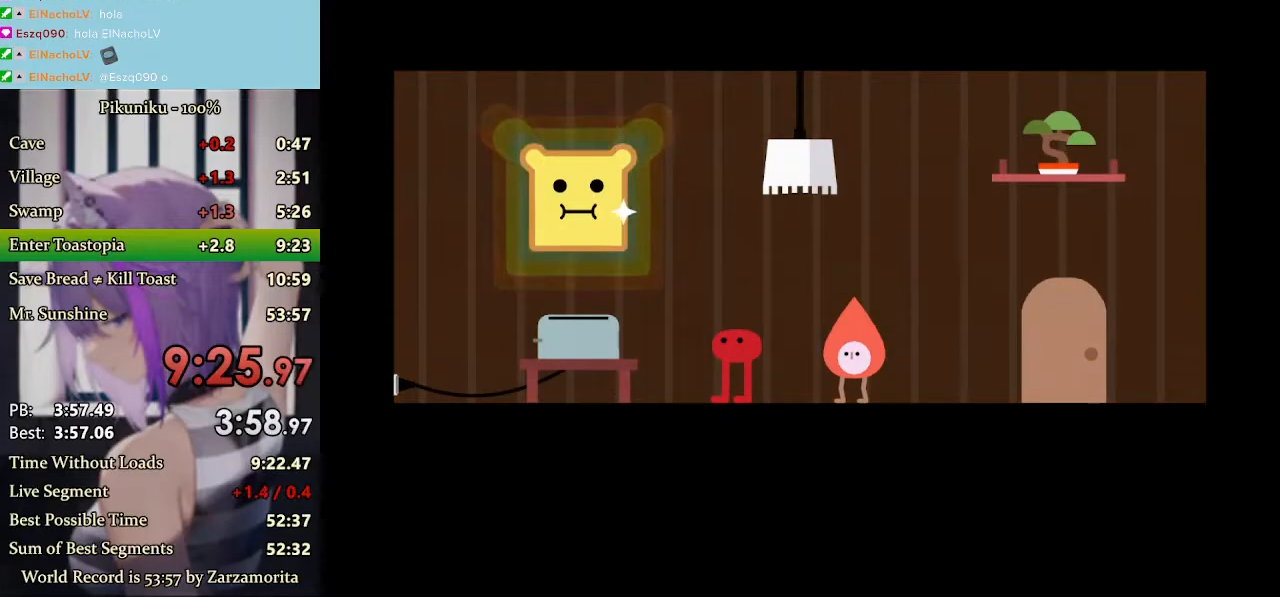
{"keys": ["left", "z"], "events": [[67, "z", "up"], [167, "z", "down"], [233, "z", "up"], [300, "z", "down"]]}
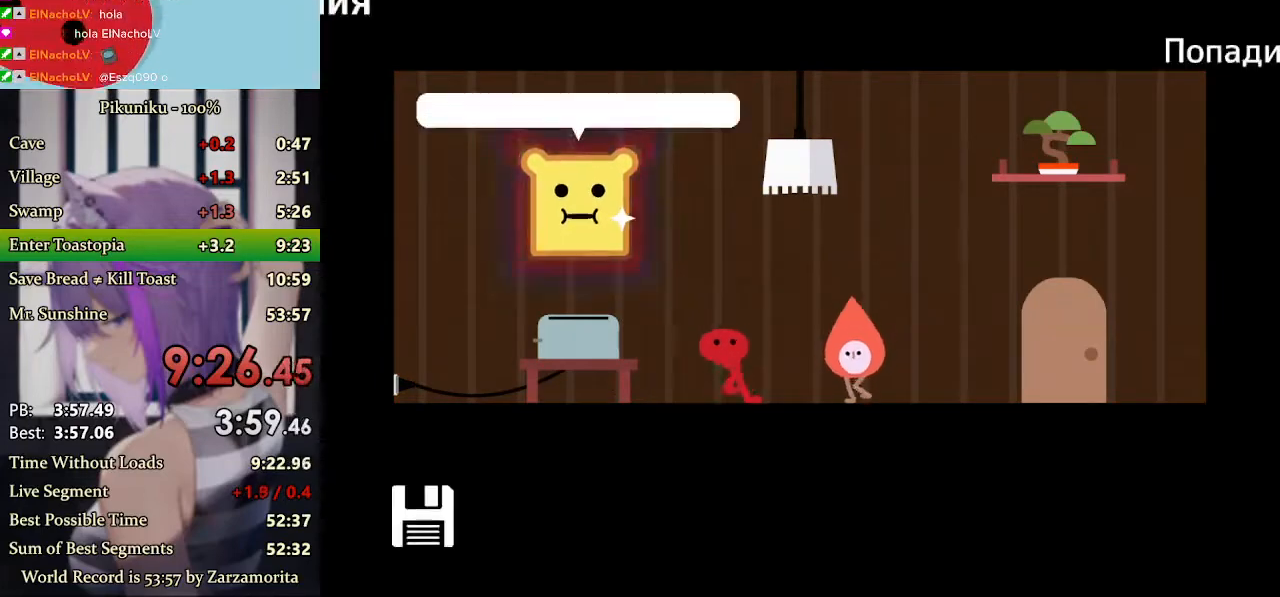
{"keys": [], "events": [[67, "left", "up"], [167, "return", "down"], [267, "return", "up"], [267, "z", "up"], [300, "z", "down"], [367, "z", "up"], [400, "z", "down"], [500, "z", "up"]]}
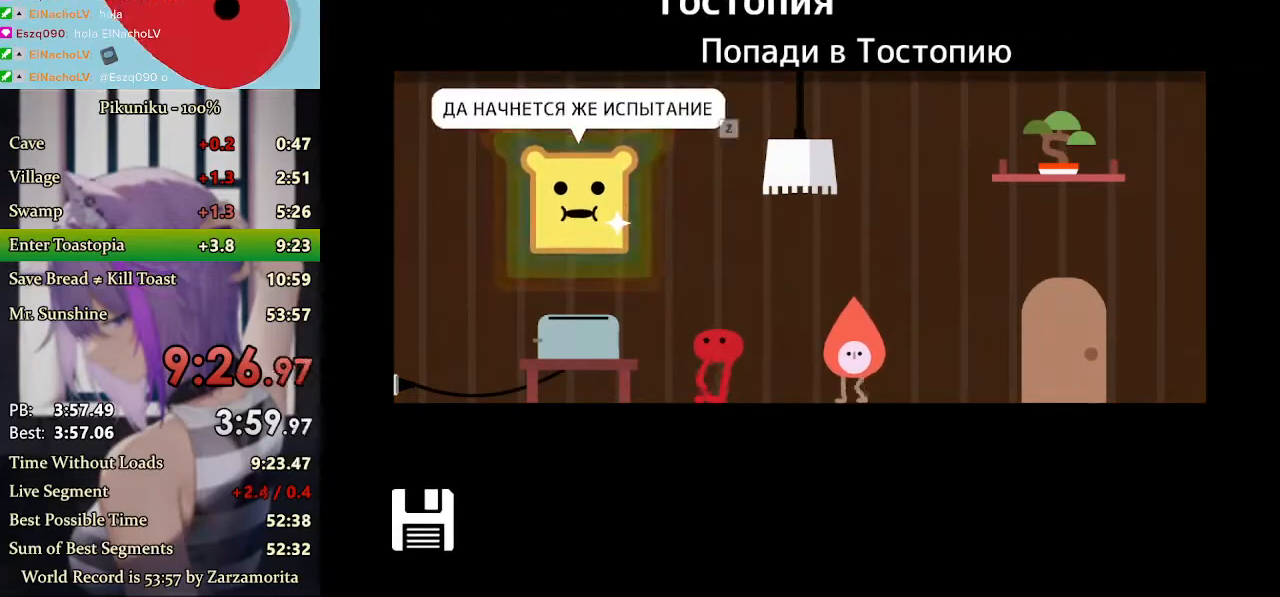
{"keys": ["right"], "events": [[33, "z", "down"], [100, "z", "up"], [133, "z", "down"], [200, "z", "up"], [233, "z", "down"], [367, "z", "up"], [500, "right", "down"]]}
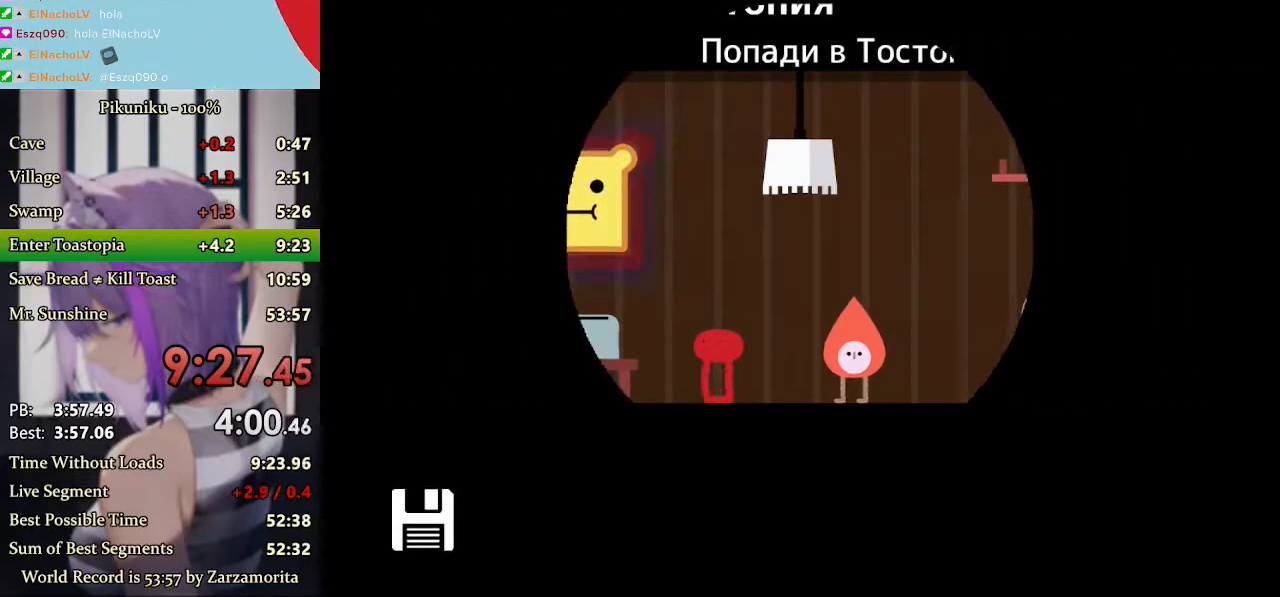
{"keys": ["right", "x"], "events": [[300, "z", "down"], [333, "x", "down"], [367, "x", "up"], [367, "z", "up"], [433, "x", "down"], [433, "z", "down"], [500, "z", "up"]]}
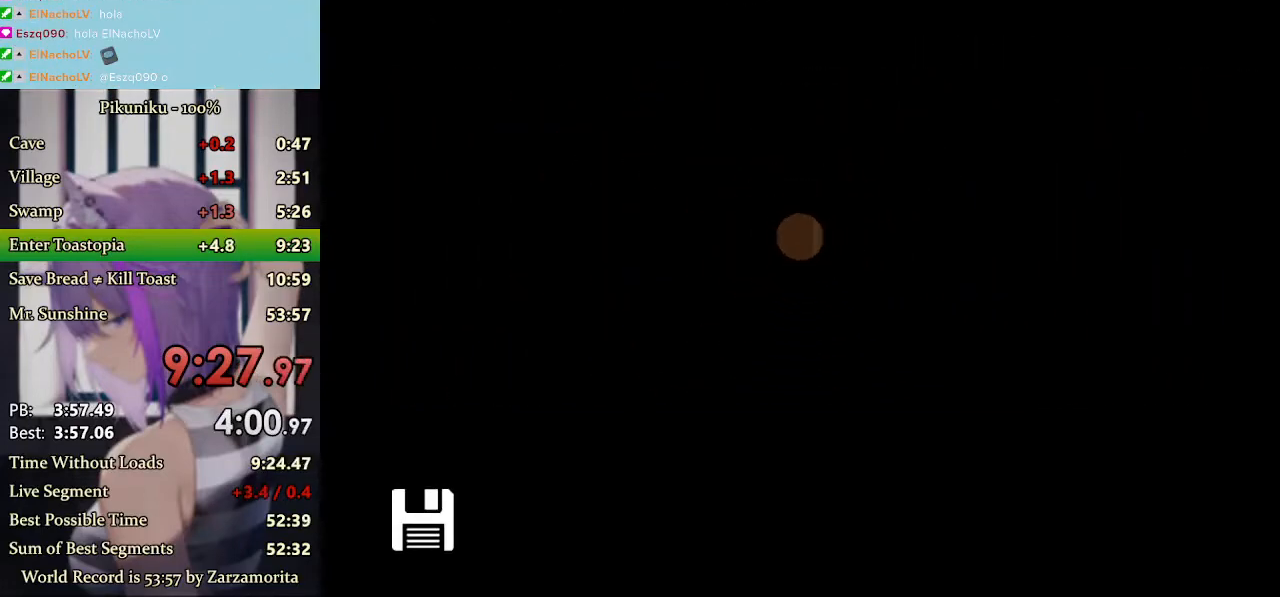
{"keys": ["right", "z"], "events": [[33, "x", "up"], [300, "z", "down"]]}
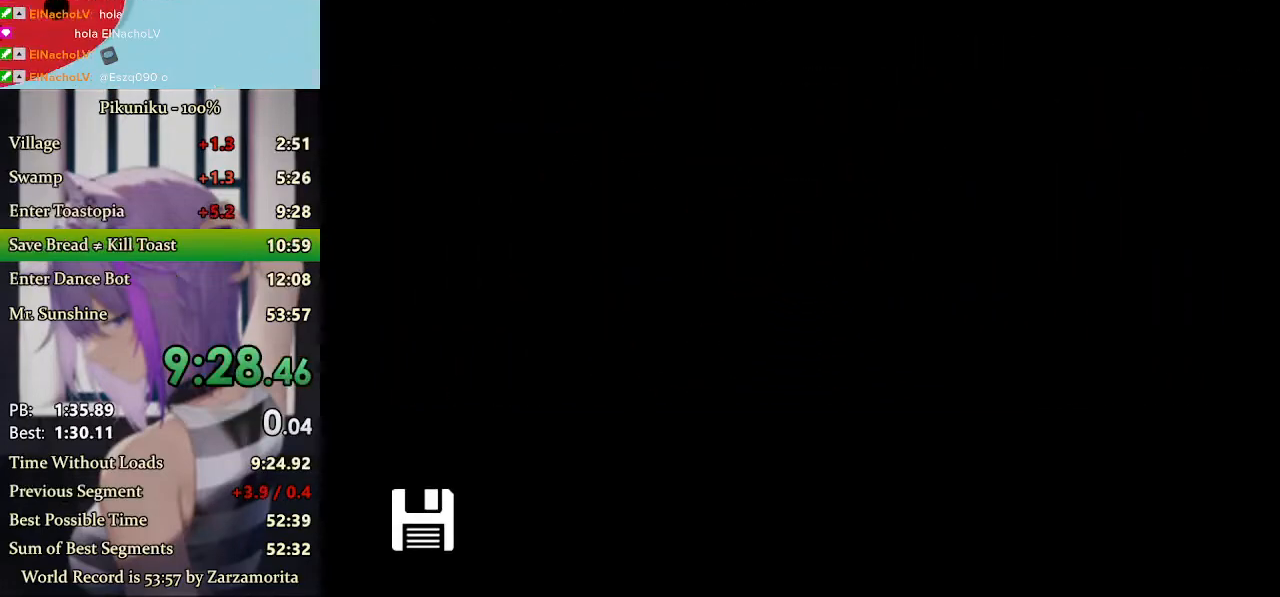
{"keys": ["right"], "events": [[100, "z", "up"], [133, "z", "down"], [233, "return", "down"], [233, "z", "up"], [267, "z", "down"], [333, "z", "up"], [367, "return", "up"], [400, "z", "down"], [467, "z", "up"]]}
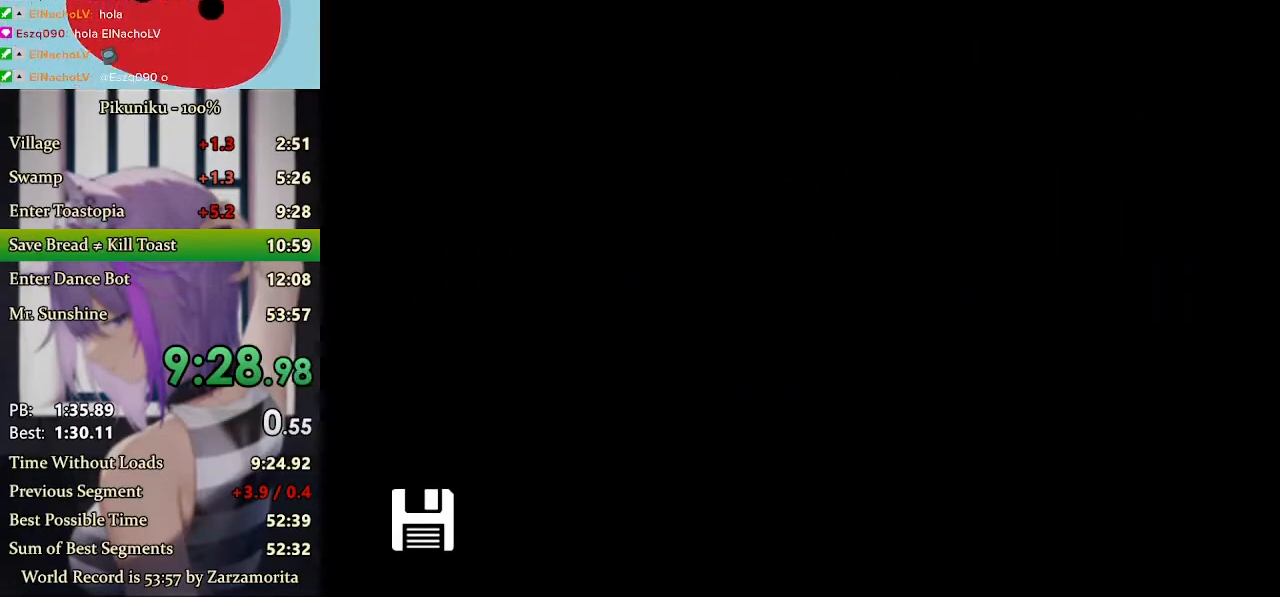
{"keys": ["right", "z"], "events": [[33, "z", "down"], [100, "z", "up"], [200, "z", "down"], [267, "z", "up"], [333, "z", "down"], [433, "z", "up"], [467, "z", "down"]]}
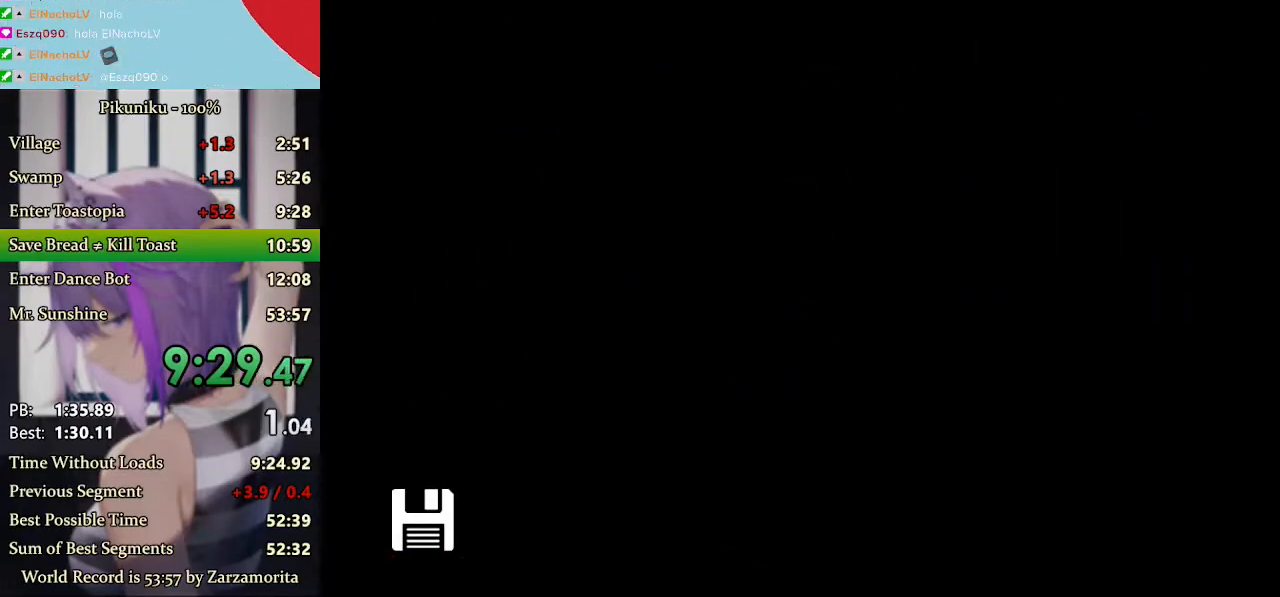
{"keys": ["right", "z"], "events": [[33, "z", "up"], [67, "z", "down"], [167, "z", "up"], [200, "z", "down"], [300, "z", "up"], [333, "z", "down"], [400, "z", "up"], [433, "z", "down"]]}
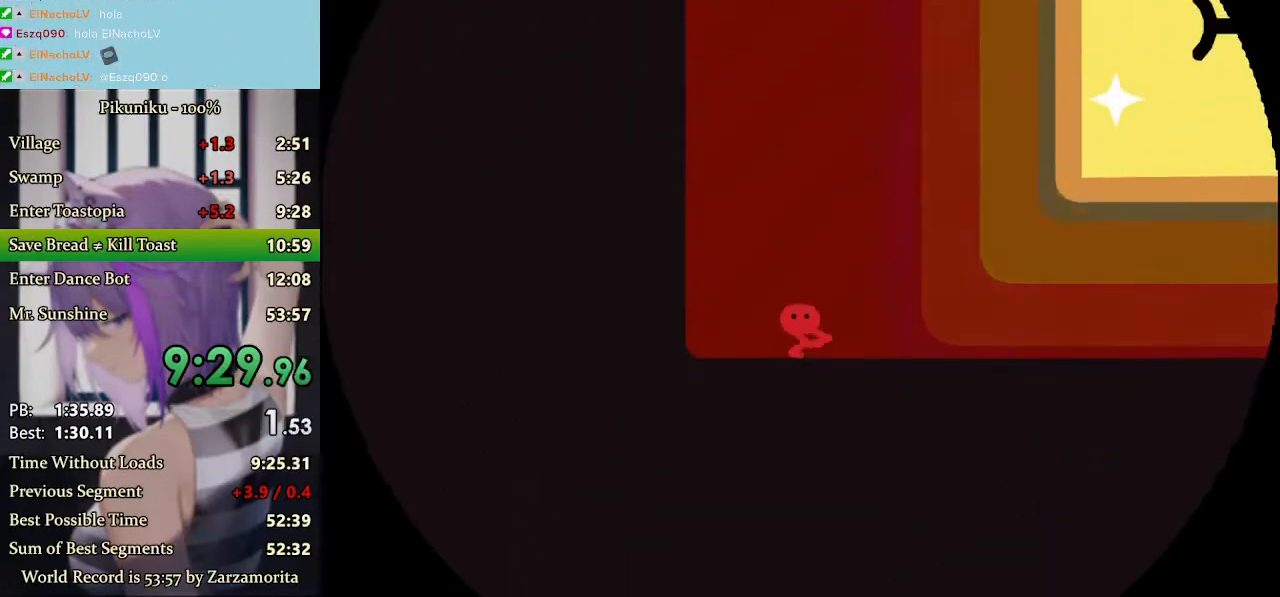
{"keys": ["right", "z"], "events": [[33, "z", "up"], [67, "z", "down"], [167, "z", "up"], [200, "z", "down"], [300, "z", "up"], [333, "z", "down"], [433, "z", "up"], [467, "z", "down"]]}
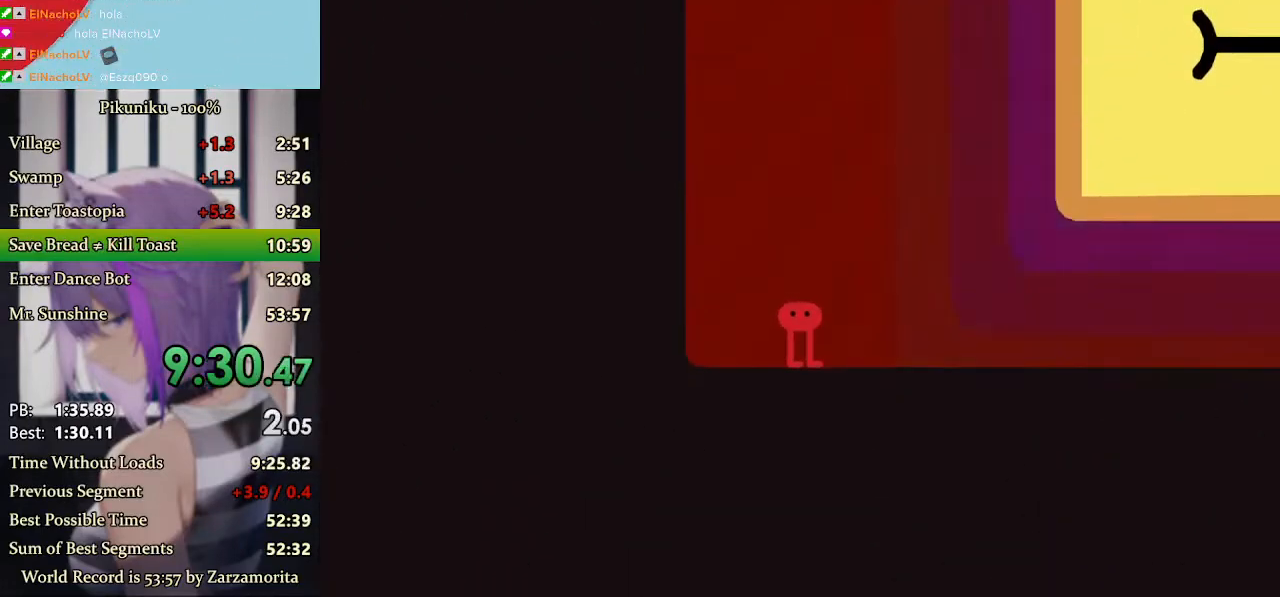
{"keys": ["right", "z"], "events": [[33, "z", "up"], [100, "z", "down"], [167, "z", "up"], [200, "z", "down"], [300, "return", "down"], [300, "z", "up"], [333, "z", "down"], [400, "z", "up"], [433, "return", "up"], [467, "z", "down"]]}
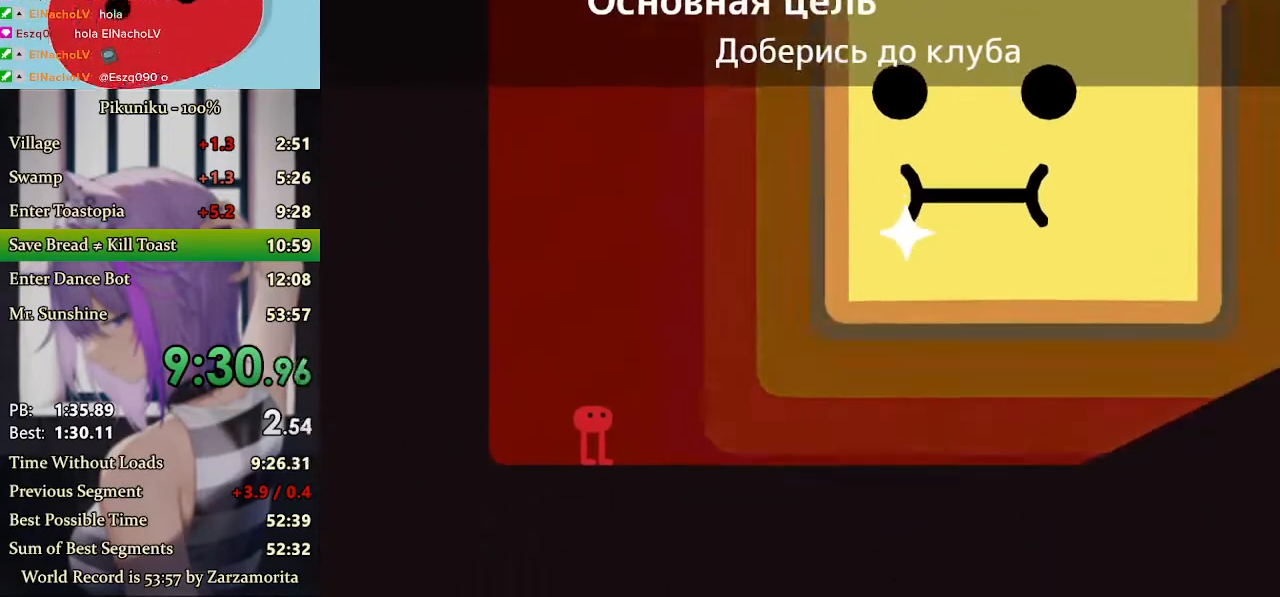
{"keys": ["right"], "events": [[33, "z", "up"], [67, "z", "down"], [133, "z", "up"], [167, "z", "down"], [267, "z", "up"], [300, "z", "down"], [367, "z", "up"], [433, "z", "down"], [500, "z", "up"]]}
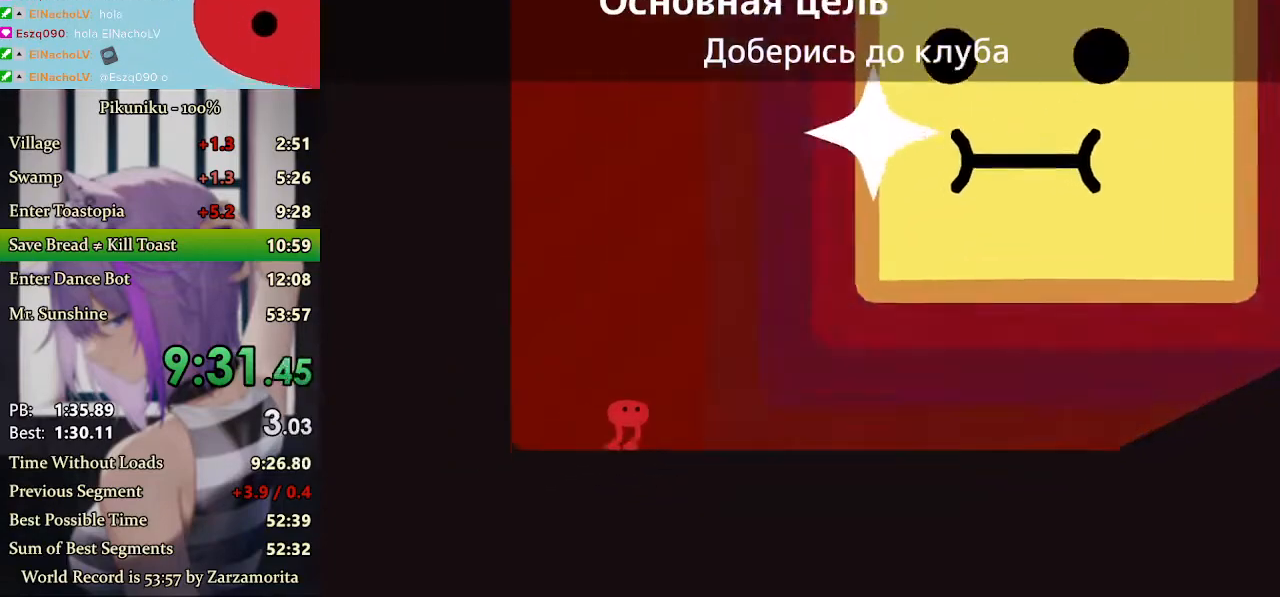
{"keys": ["right", "x"], "events": [[33, "x", "down"]]}
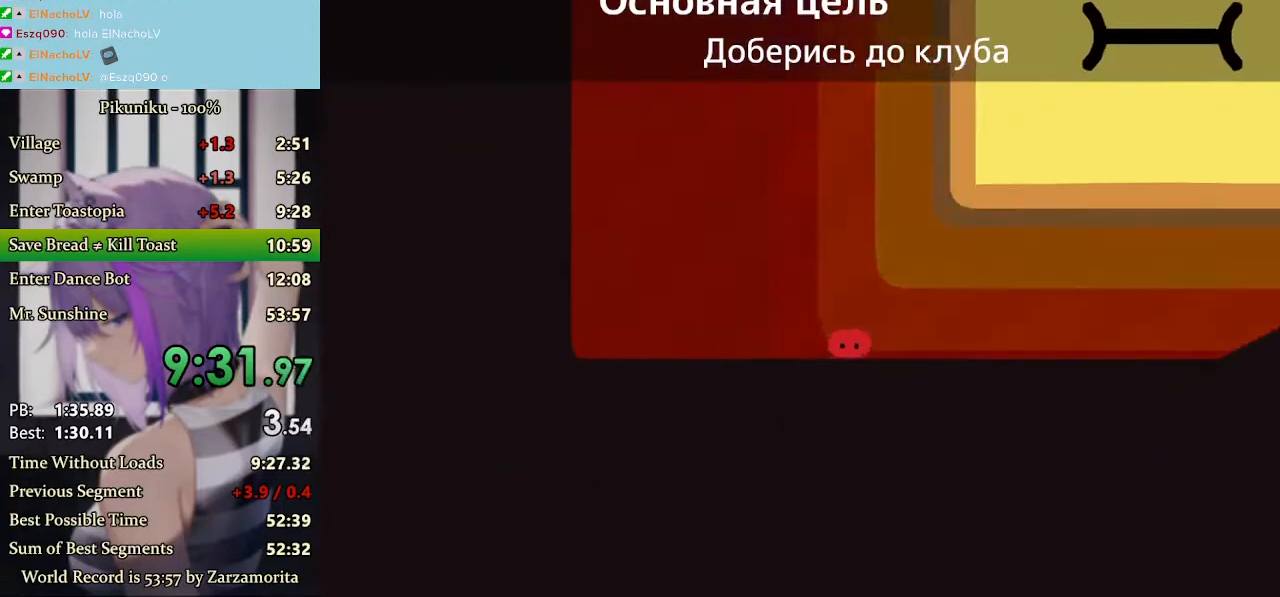
{"keys": ["right", "x"], "events": []}
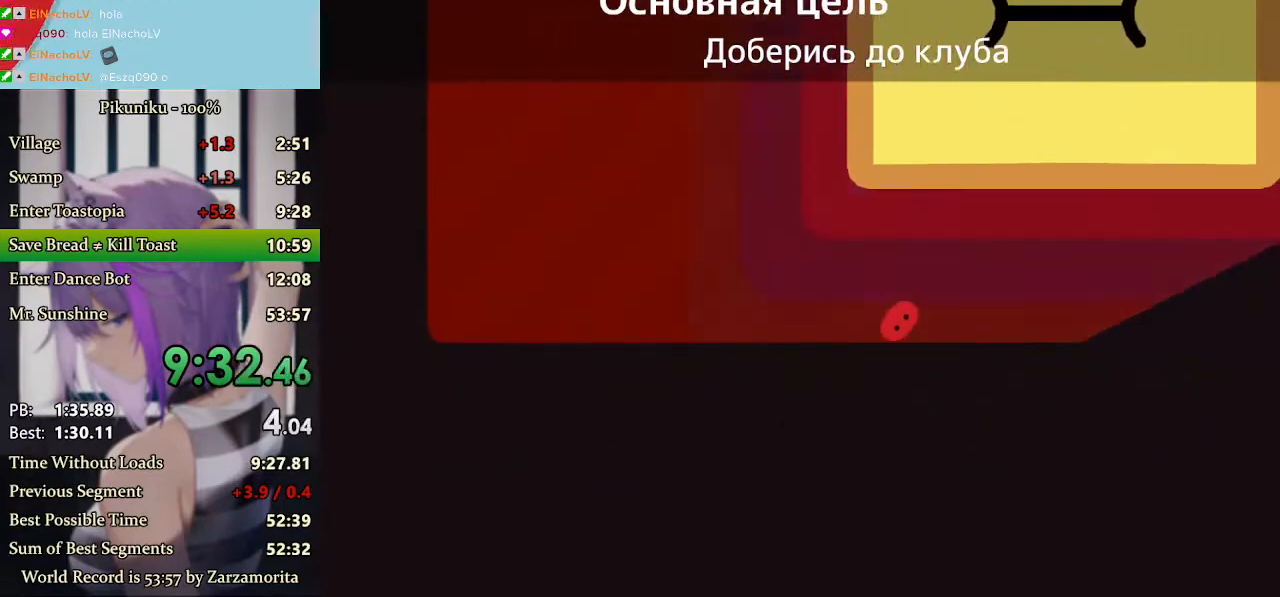
{"keys": ["right", "x"], "events": [[367, "return", "down"], [500, "return", "up"]]}
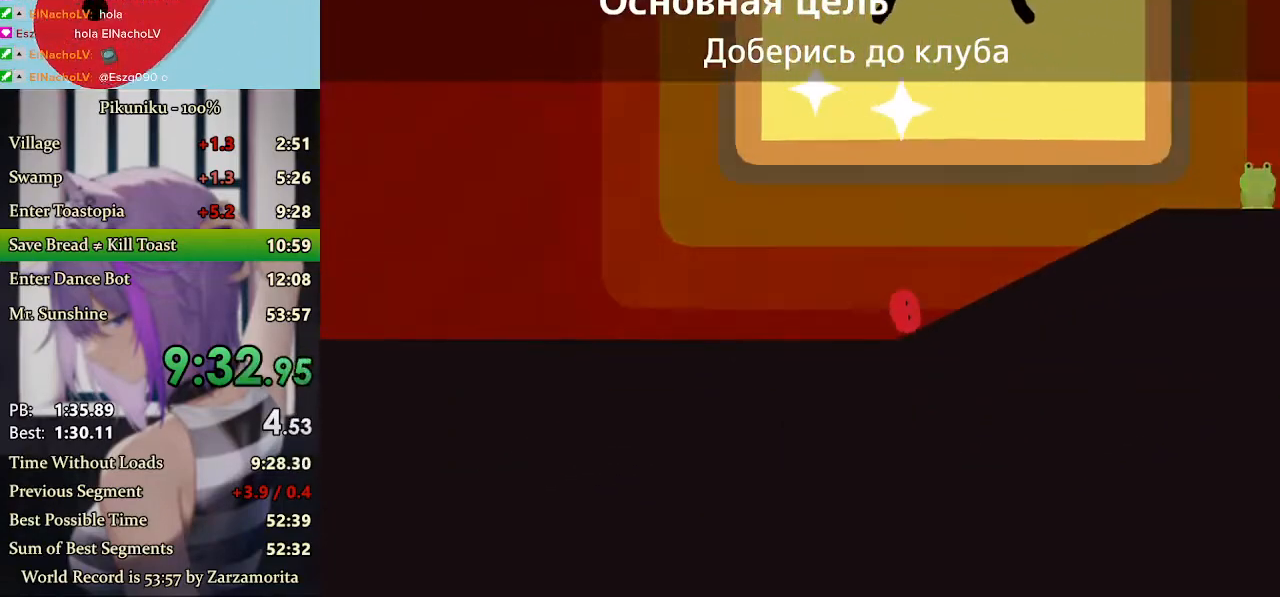
{"keys": ["right", "x"], "events": []}
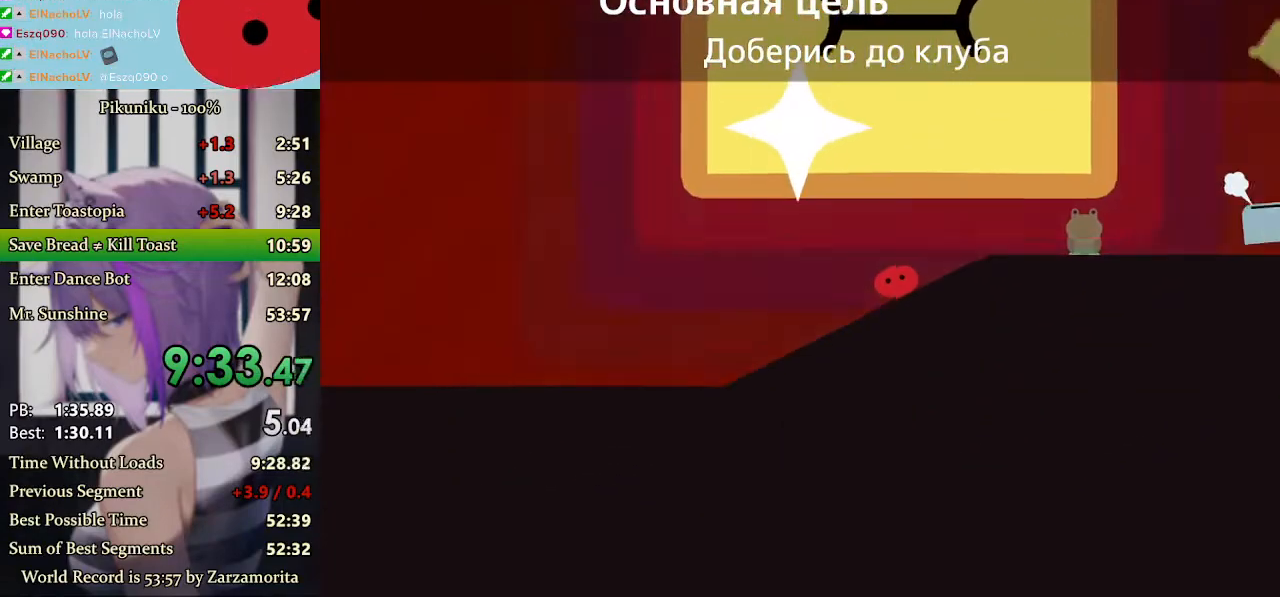
{"keys": ["right", "x"], "events": []}
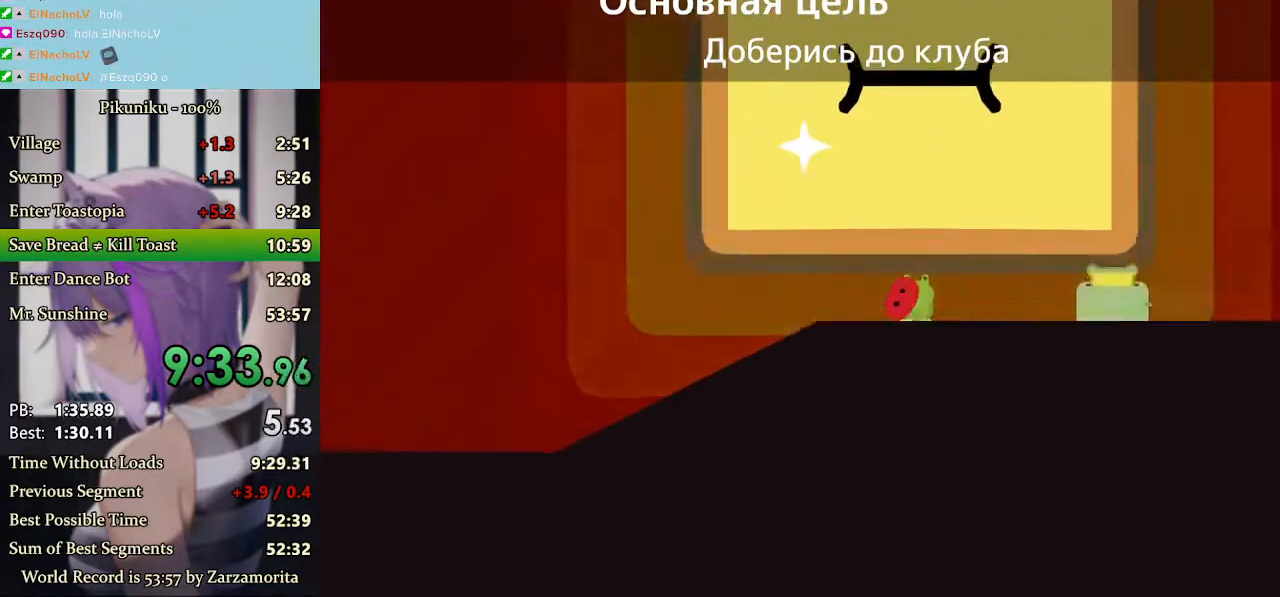
{"keys": ["right", "x"], "events": [[267, "x", "up"], [300, "x", "down"]]}
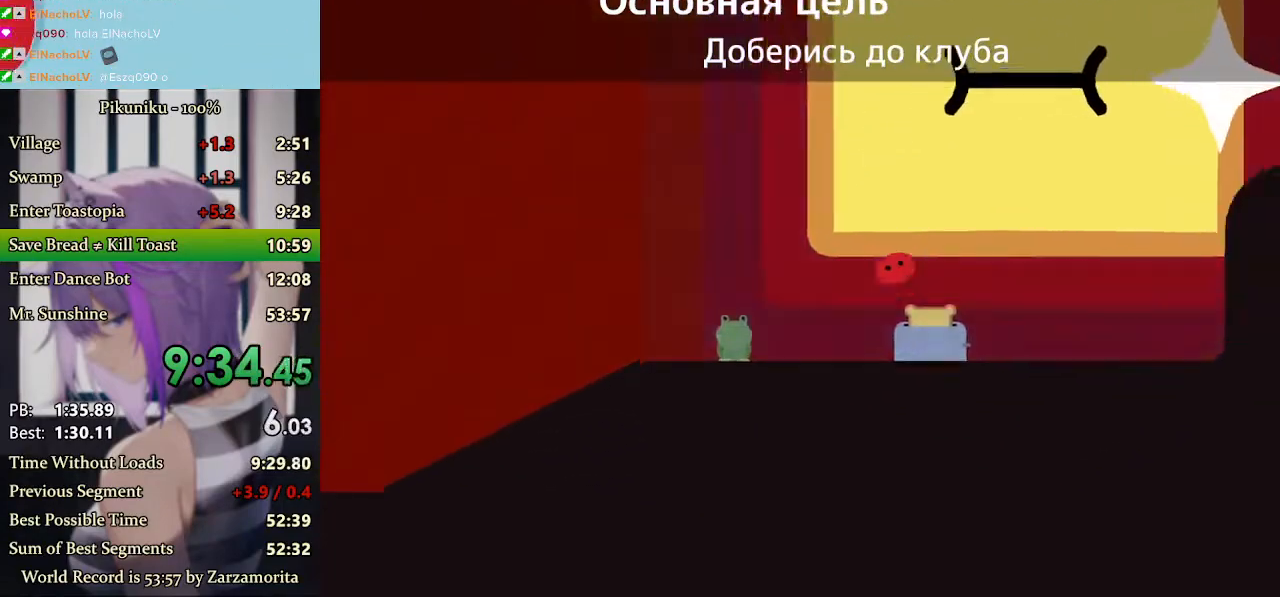
{"keys": ["return", "right", "x"], "events": [[433, "return", "down"]]}
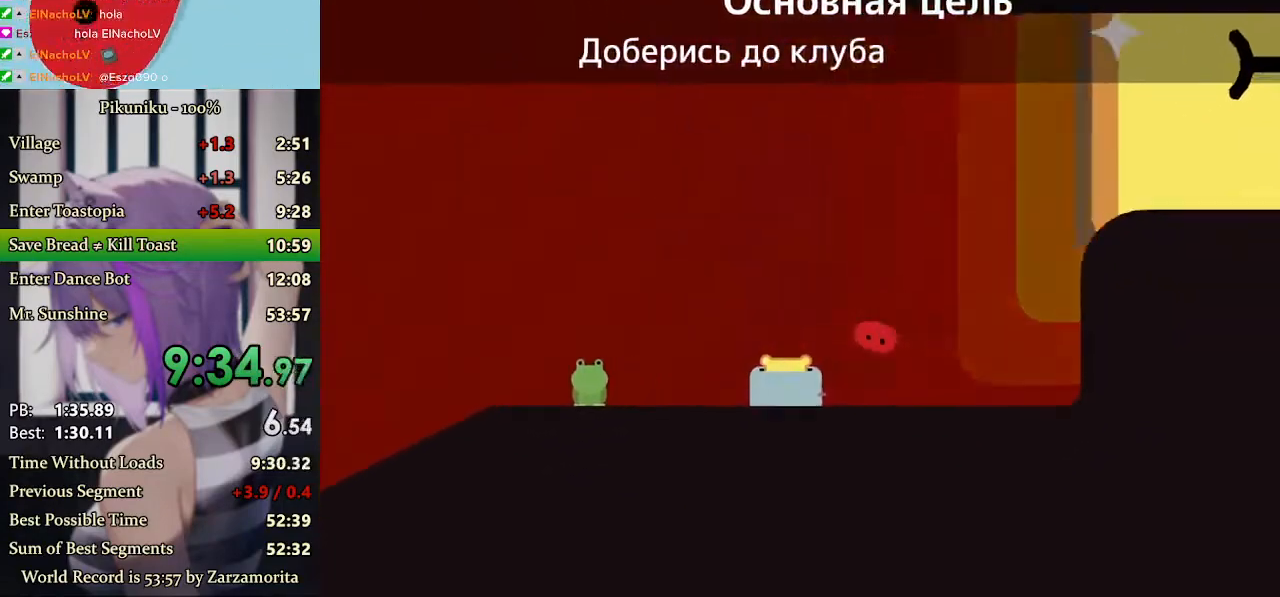
{"keys": ["right", "x"], "events": [[33, "x", "up"], [67, "return", "up"], [267, "up", "down"], [300, "x", "down"], [367, "up", "up"]]}
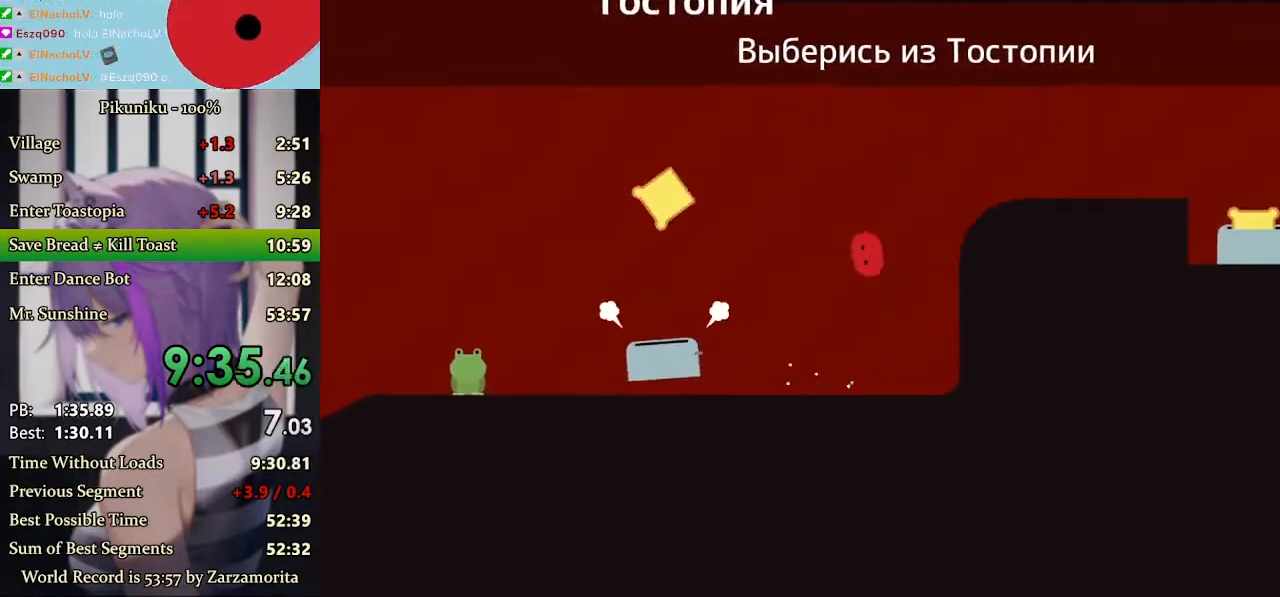
{"keys": ["right", "x"], "events": []}
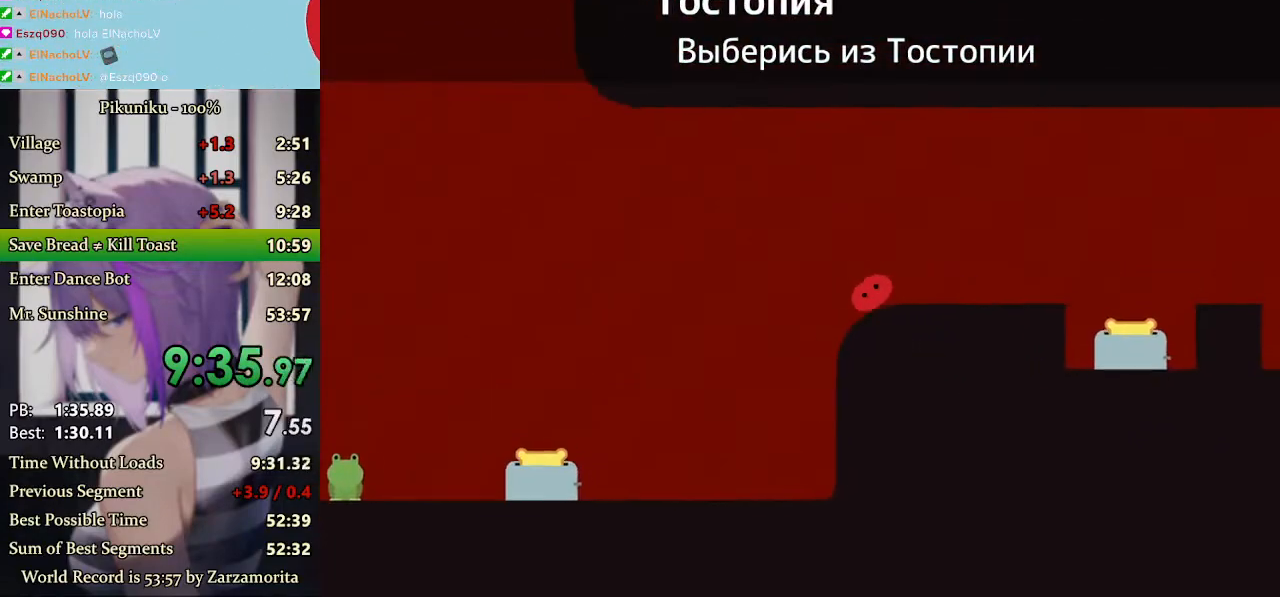
{"keys": ["right", "x"], "events": [[133, "right", "up"], [367, "right", "down"]]}